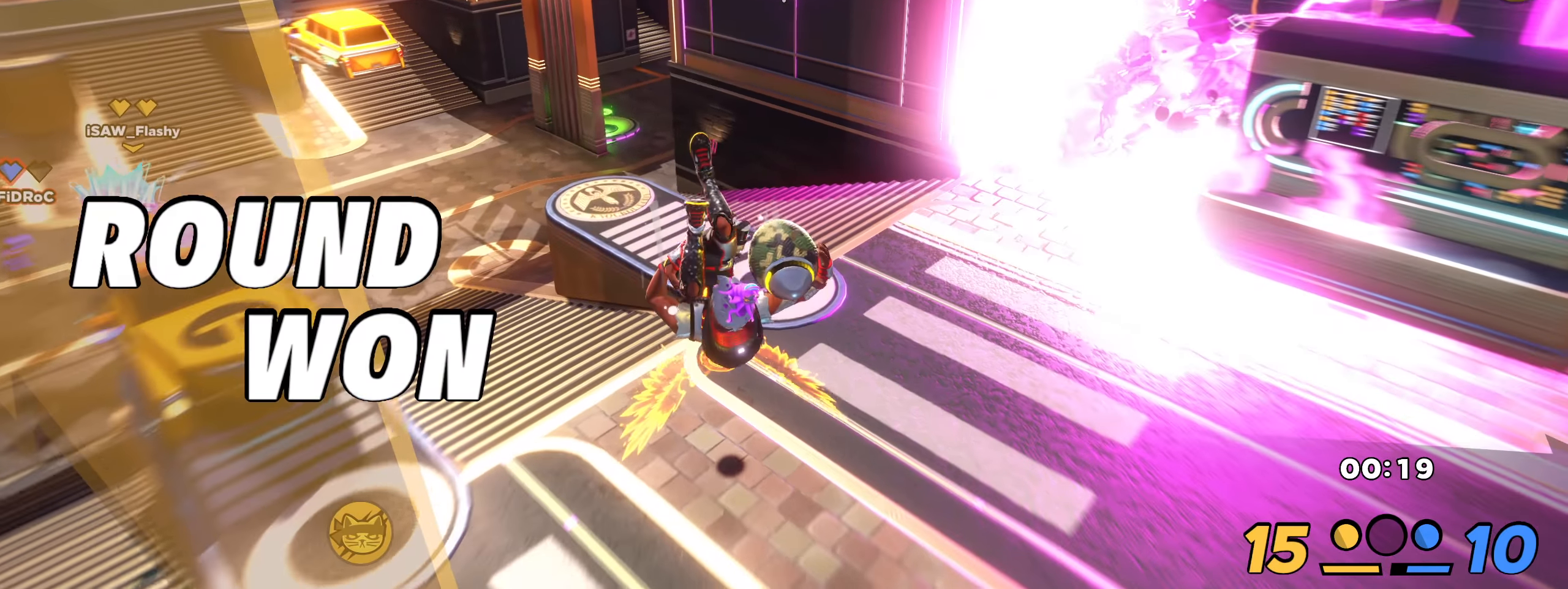
Gameplay with keyboard and mouse; each line is a JSON object with the keys and mouse buttons held at the frame after it. "events" lists presses ("down") and releases ("up") of "a", "alt", "ctrl", "d", "e", "f", "q", "r", "s", "shift", "space", "w", "mouse_left", "mouse_wheel", "mouse_right", "mouse_mb4" and "mouse_mb5" between this image and that frame as [ms after this image, input, new state], when the widget could be followed in between. "mouse_left", "mouse_wheel", "mouse_right", "mouse_mb4", "mouse_mb5" = the "left", "wheel", "right", "mb4", "mb5" buttons of the "mouse" list. No other keys are recorded. "wheel" means that the mouse wheel is clicked or scrolled. Mouse movement is not recorded.
{"keys": ["shift", "w"], "mouse": [], "events": []}
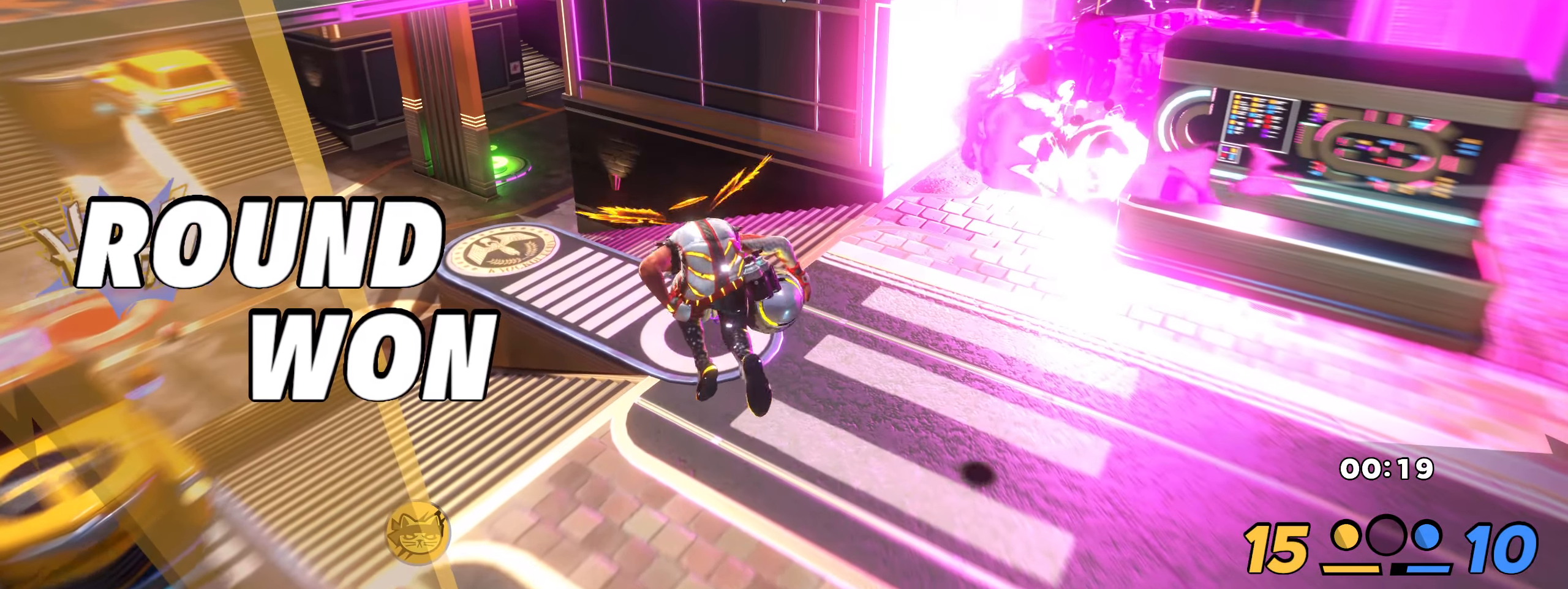
{"keys": ["d"], "mouse": [], "events": [[67, "d", "down"], [267, "shift", "up"], [292, "w", "up"]]}
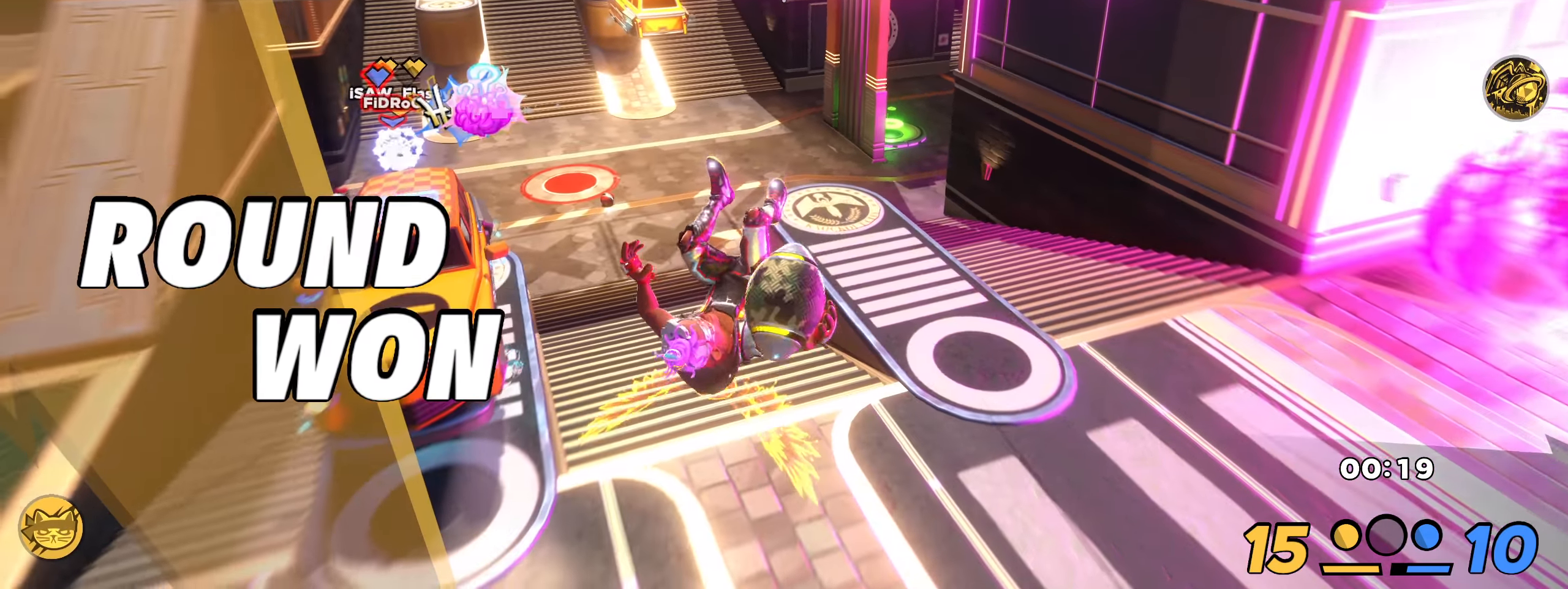
{"keys": ["d"], "mouse": [], "events": []}
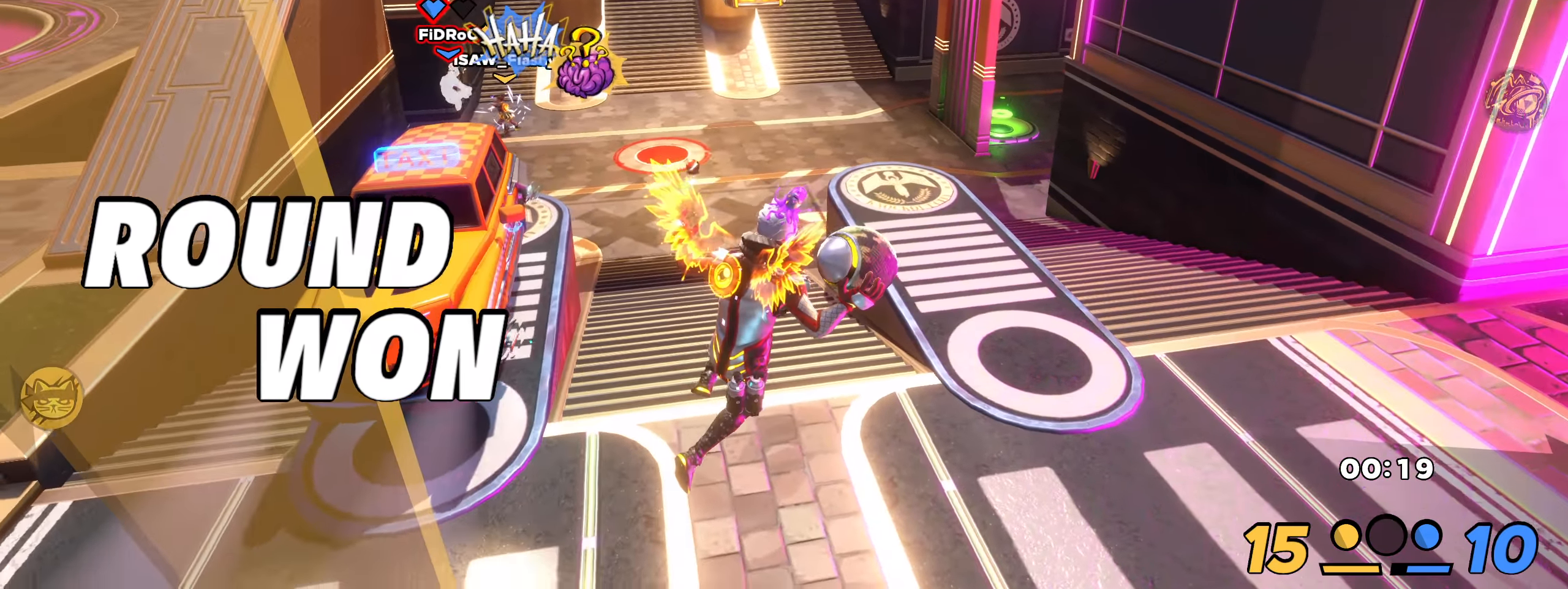
{"keys": [], "mouse": ["right"], "events": [[50, "d", "up"], [500, "mouse_right", "down"]]}
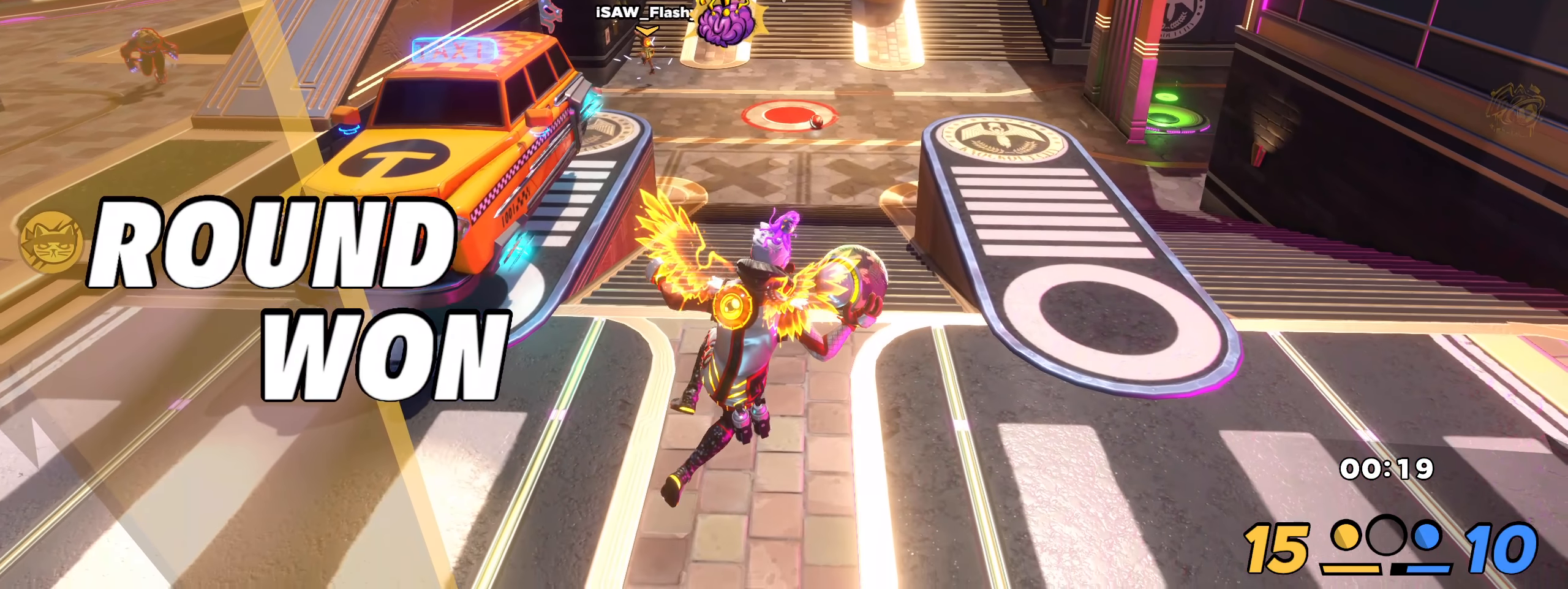
{"keys": [], "mouse": [], "events": [[67, "mouse_right", "up"]]}